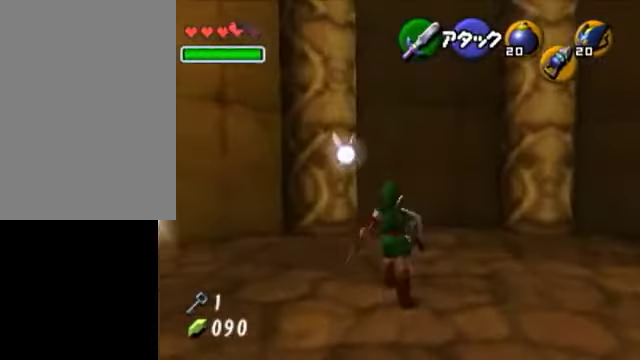
Gameplay with a controller (Nintendo layout); each line is a JSON object with the inputs held at the frame after it. "events" lists button and stick changes between this image and that frame as [ms after this image, input, new state], when the widget could be followed in between. Not read: L3 R3.
{"buttons": [], "left_stick": "up", "right_stick": "center", "events": []}
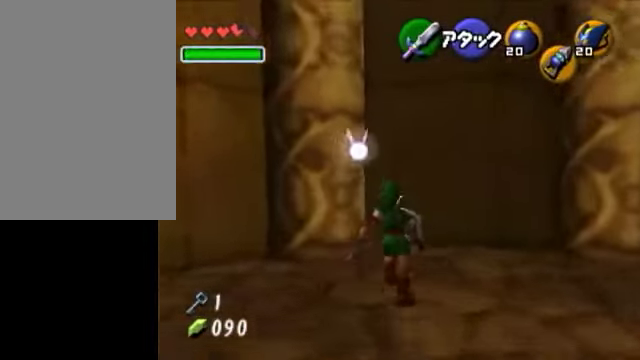
{"buttons": [], "left_stick": "up", "right_stick": "center", "events": []}
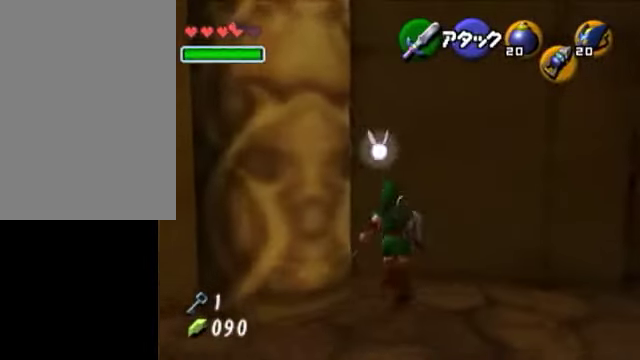
{"buttons": ["L1"], "left_stick": "center", "right_stick": "center", "events": [[300, "L1", "down"], [300, "left_stick", "center"]]}
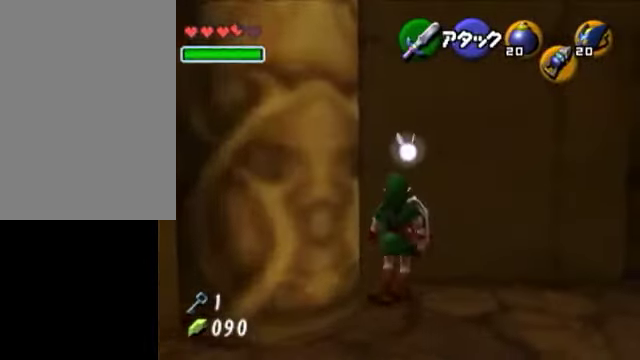
{"buttons": ["L1", "R1"], "left_stick": "center", "right_stick": "center", "events": [[350, "R1", "down"], [350, "Y", "down"], [500, "Y", "up"]]}
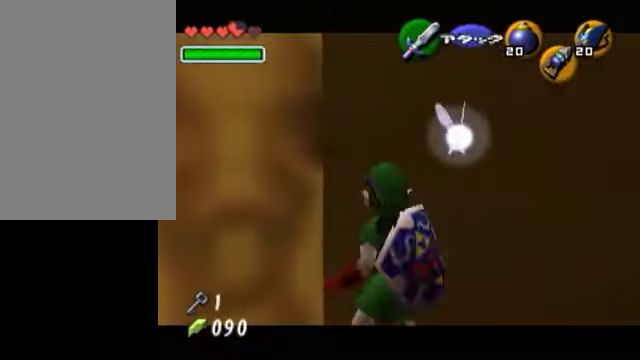
{"buttons": ["L1"], "left_stick": "center", "right_stick": "center", "events": [[50, "R1", "up"], [150, "left_stick", "right"], [200, "A", "down"], [350, "A", "up"], [350, "left_stick", "center"]]}
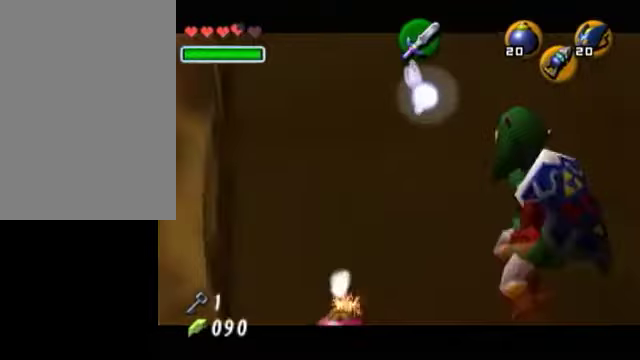
{"buttons": ["A", "L1"], "left_stick": "down", "right_stick": "center", "events": [[150, "Y", "down"], [200, "R1", "down"], [300, "Y", "up"], [350, "R1", "up"], [450, "left_stick", "down"], [500, "A", "down"]]}
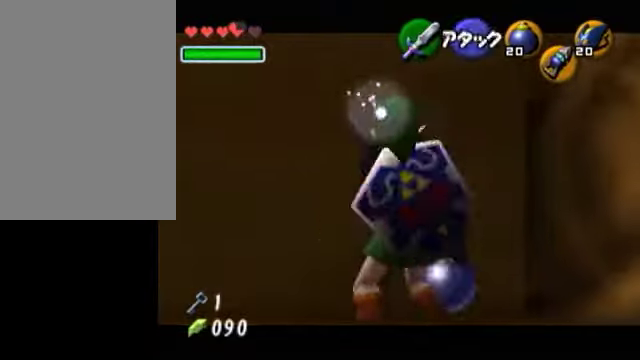
{"buttons": ["L1"], "left_stick": "center", "right_stick": "center", "events": [[100, "left_stick", "center"], [150, "A", "up"]]}
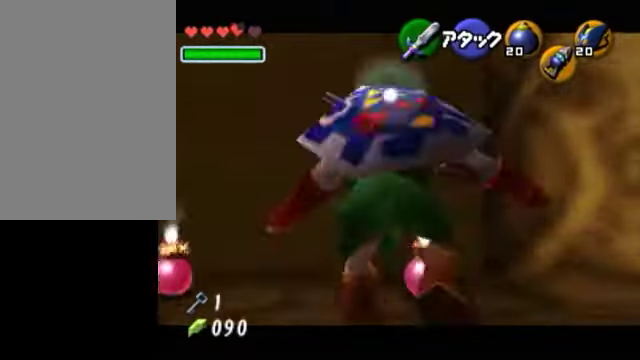
{"buttons": ["A", "L1"], "left_stick": "center", "right_stick": "center", "events": [[150, "R1", "down"], [300, "R1", "up"], [400, "A", "down"]]}
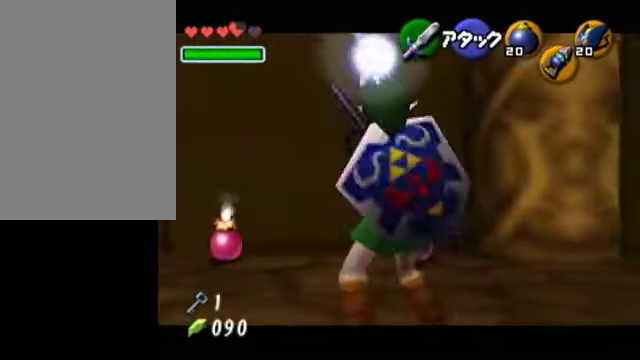
{"buttons": ["L1", "R1"], "left_stick": "center", "right_stick": "center", "events": [[150, "A", "up"], [450, "R1", "down"]]}
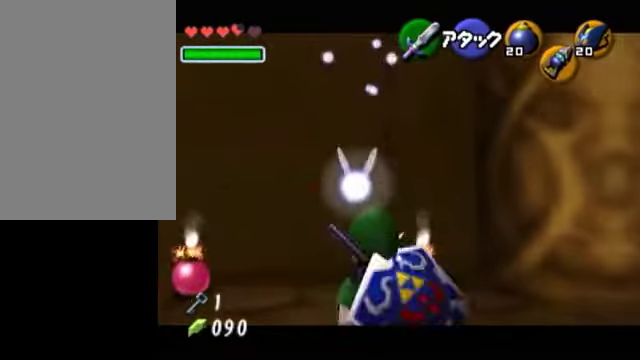
{"buttons": ["L1", "R1"], "left_stick": "center", "right_stick": "center", "events": []}
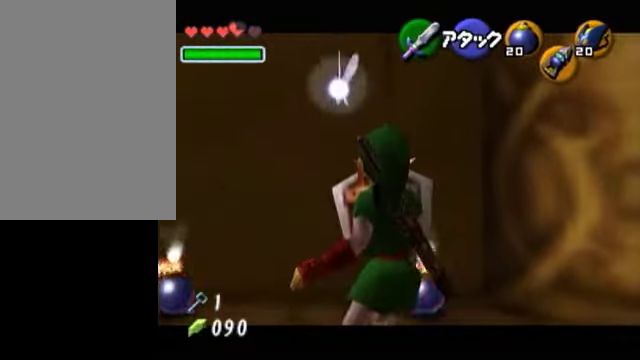
{"buttons": ["A", "L1", "R1"], "left_stick": "center", "right_stick": "center", "events": [[250, "A", "down"], [300, "A", "up"], [500, "A", "down"]]}
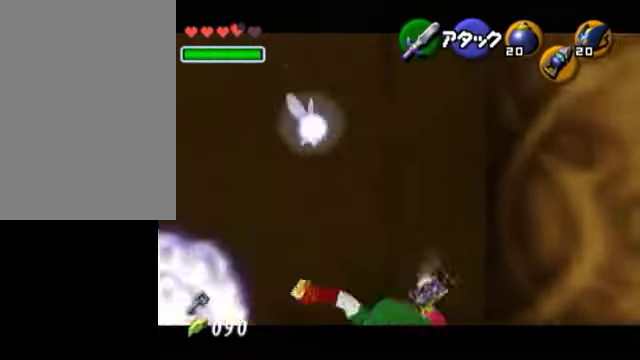
{"buttons": ["L1", "R1"], "left_stick": "center", "right_stick": "center", "events": [[100, "A", "up"], [150, "A", "down"], [200, "A", "up"], [250, "A", "down"], [350, "A", "up"]]}
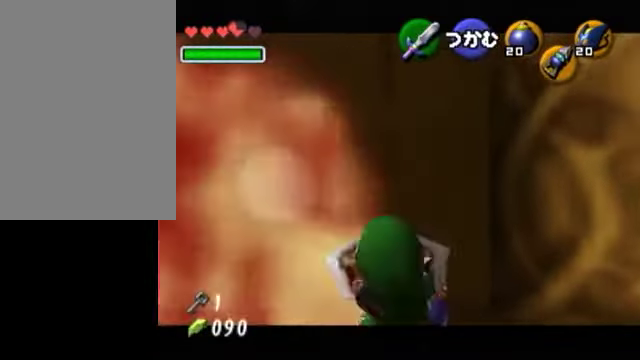
{"buttons": ["L1", "R1"], "left_stick": "center", "right_stick": "center", "events": []}
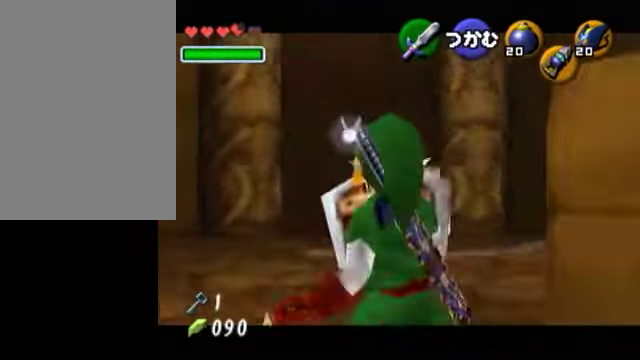
{"buttons": ["L1", "R1"], "left_stick": "center", "right_stick": "center", "events": []}
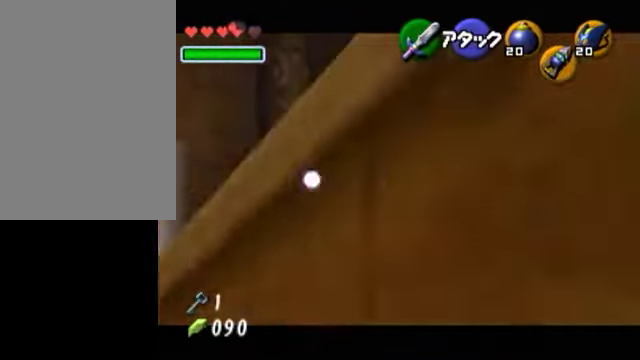
{"buttons": ["L1", "R1"], "left_stick": "center", "right_stick": "center", "events": []}